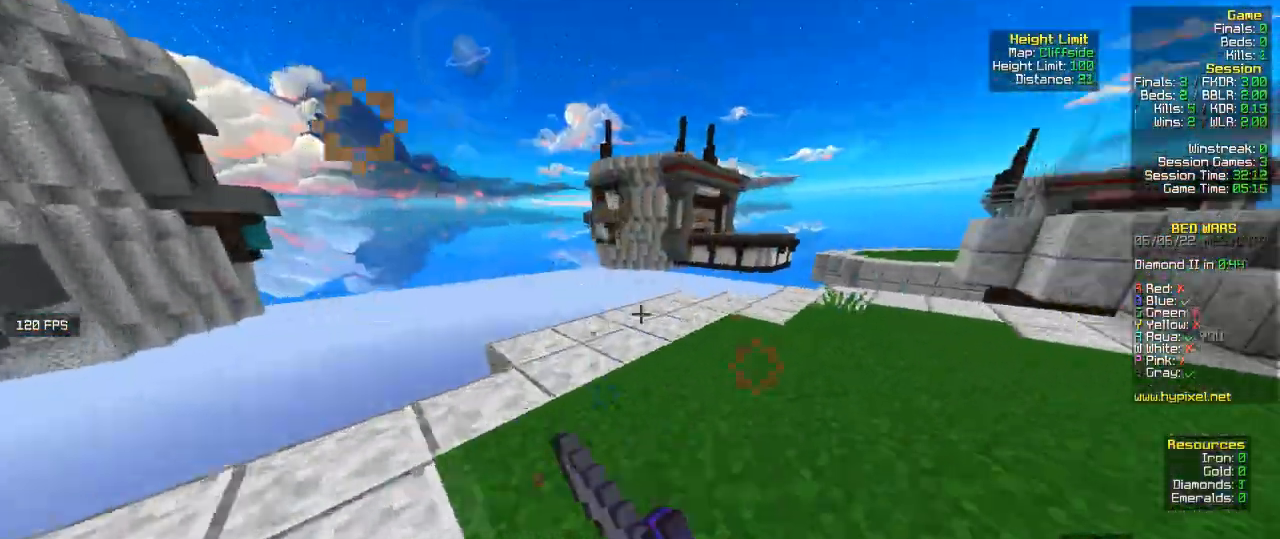
Gameplay with keyboard and mouse; each line is a JSON object with the keys and mouse buttons held at the frame after it. "events" lists presses ("down") and releases ("up") of "a", "d", "s", "w", "mouse_left" and "mouse_right" between this image and that frame as [ms after this image, input, new state], when the widget could be followed in between. "mouse_left", "mouse_right" = the "left", "right" buttons of the "mouse" list. No other keys are recorded. Fast repeated clicks can show as one long hold. Mouse movement is not recorded.
{"keys": ["w"], "mouse": [], "events": [[33, "mouse_left", "up"]]}
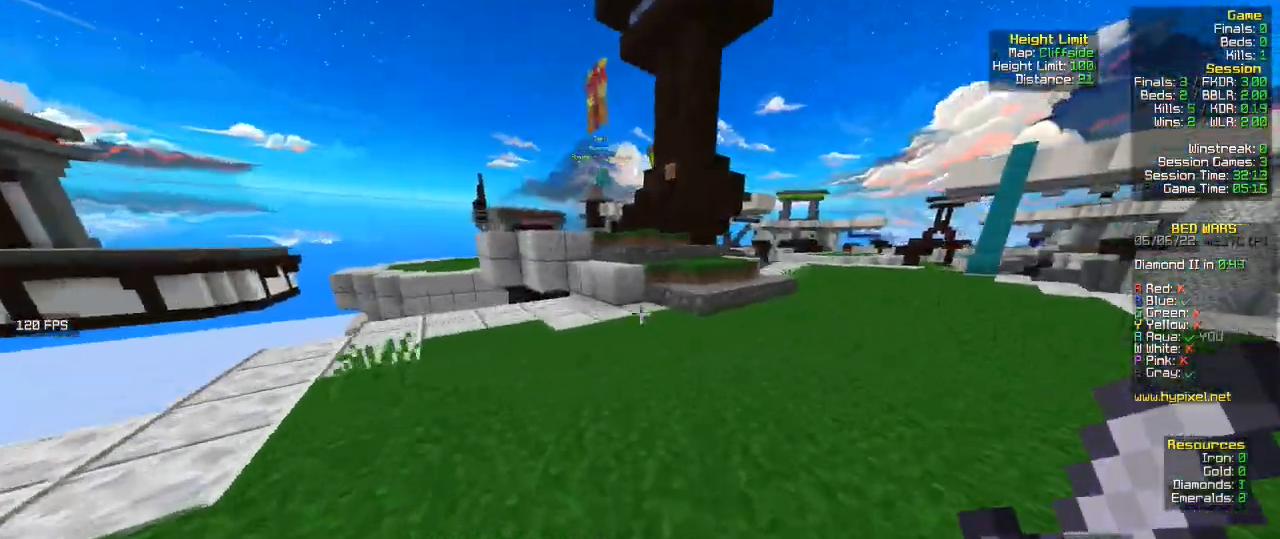
{"keys": ["w"], "mouse": [], "events": []}
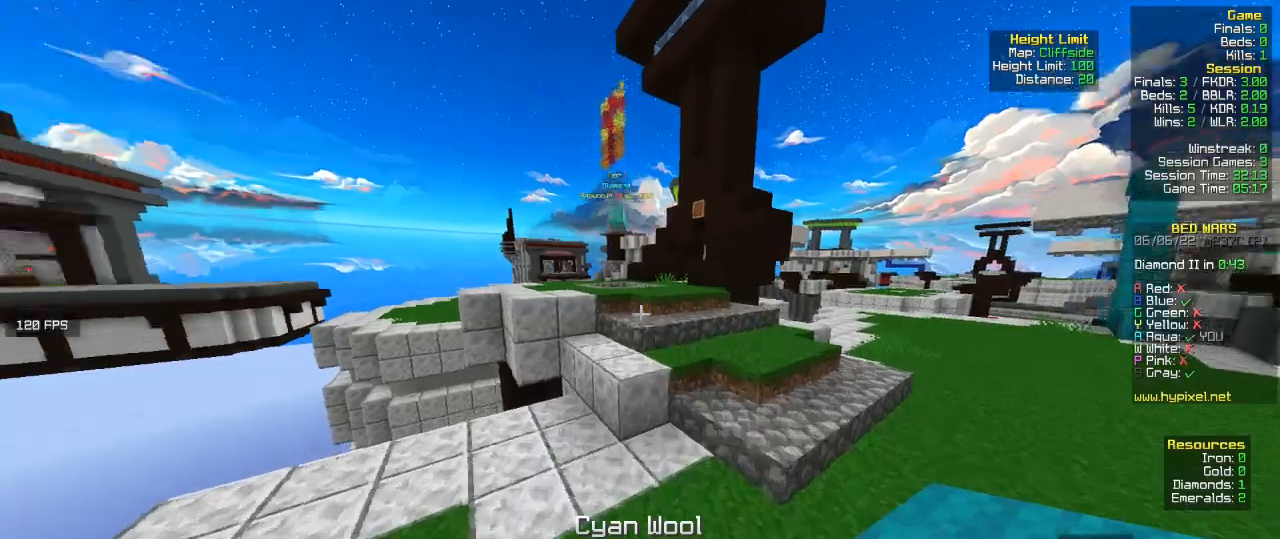
{"keys": ["w"], "mouse": [], "events": []}
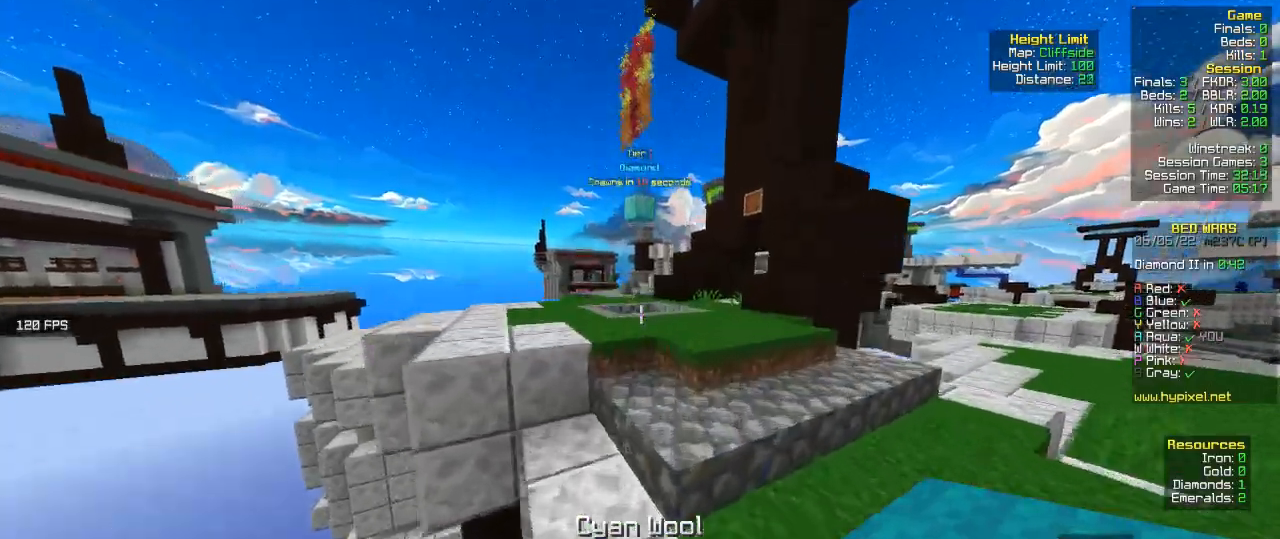
{"keys": ["w"], "mouse": [], "events": []}
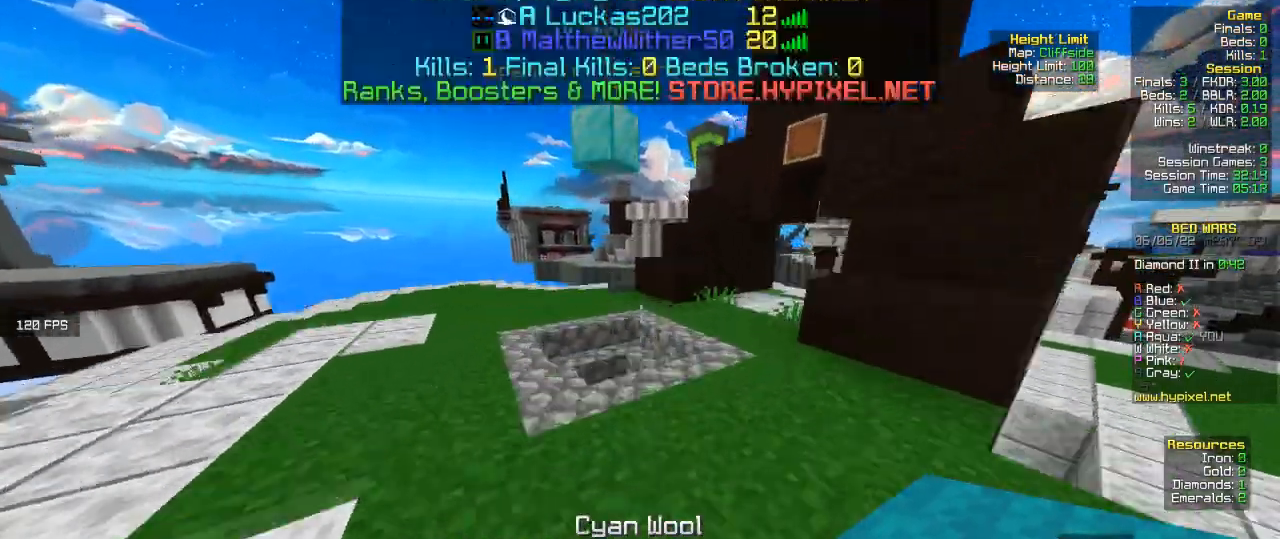
{"keys": ["a", "w"], "mouse": [], "events": [[500, "a", "down"]]}
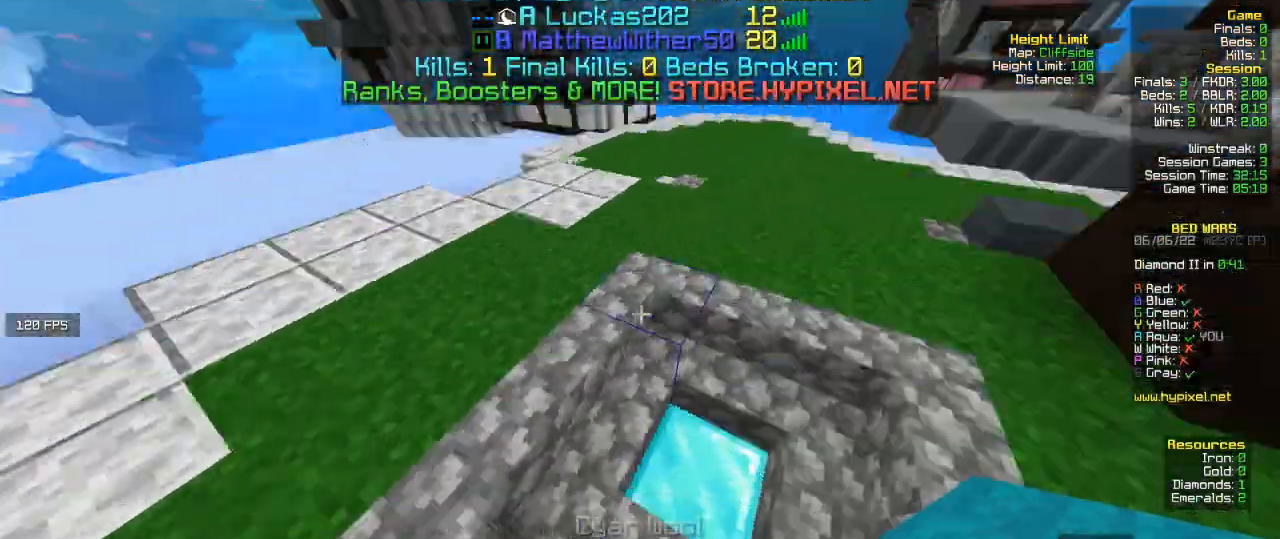
{"keys": ["w"], "mouse": [], "events": [[300, "a", "up"]]}
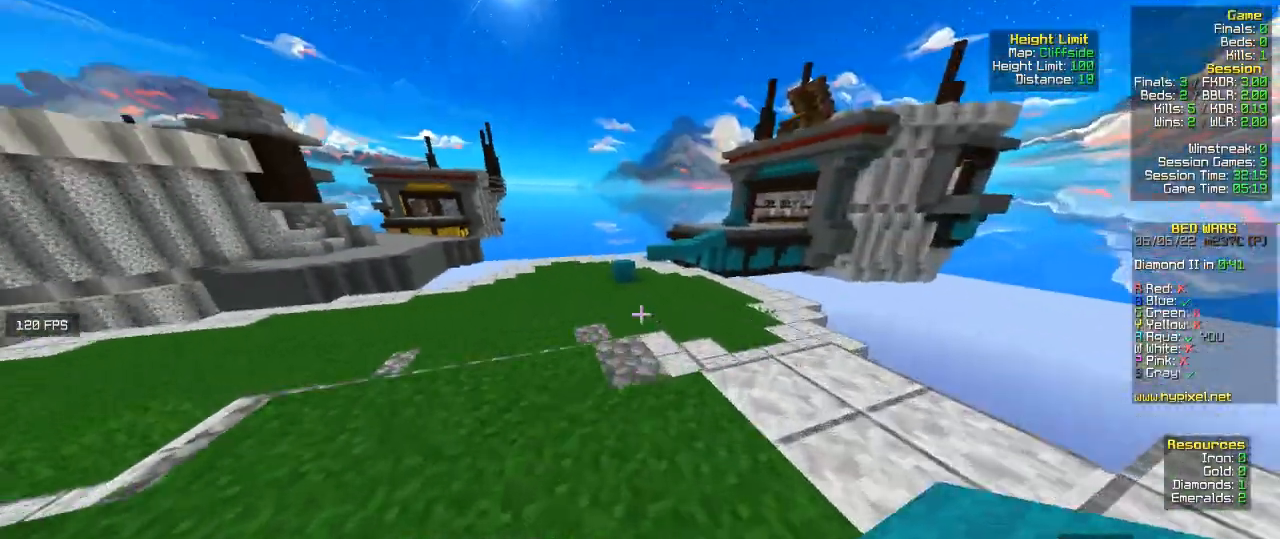
{"keys": ["w"], "mouse": [], "events": []}
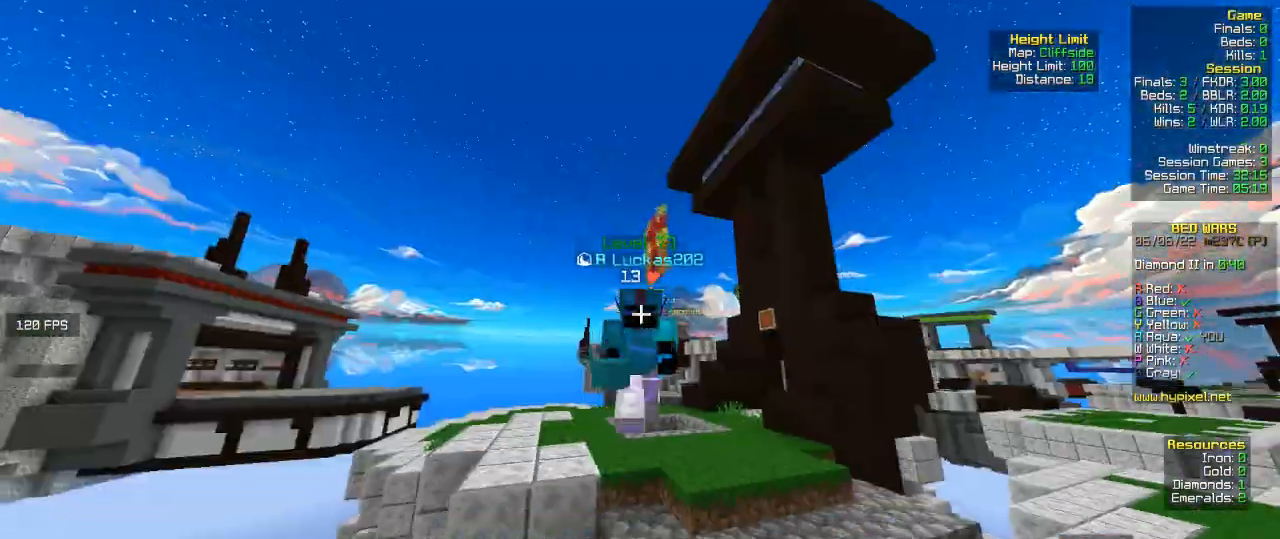
{"keys": ["w"], "mouse": [], "events": []}
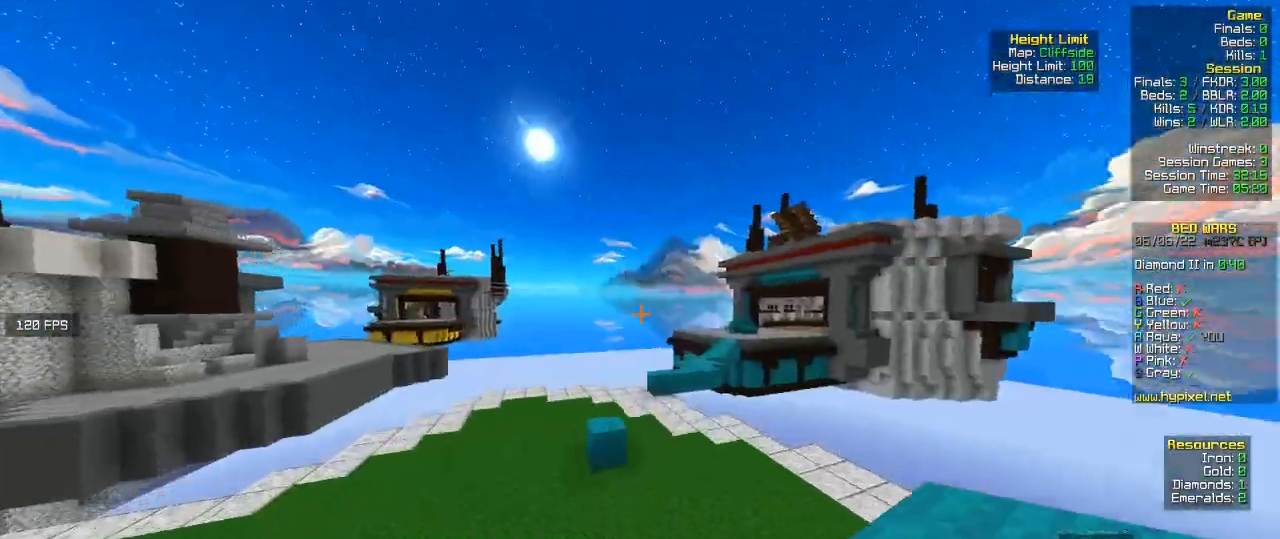
{"keys": ["w"], "mouse": [], "events": []}
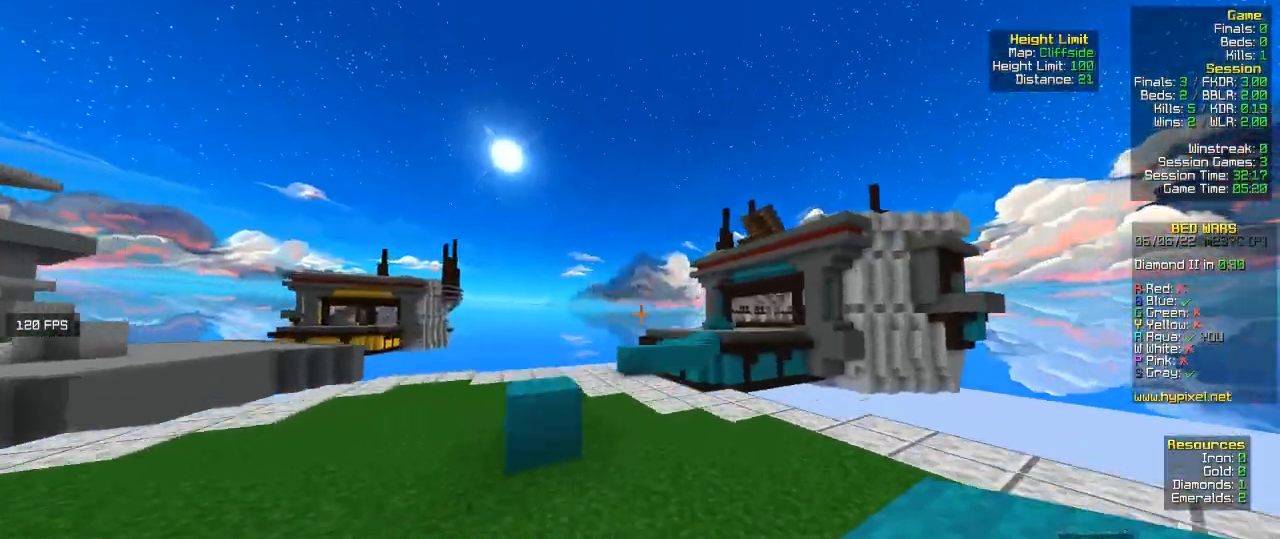
{"keys": ["w"], "mouse": [], "events": []}
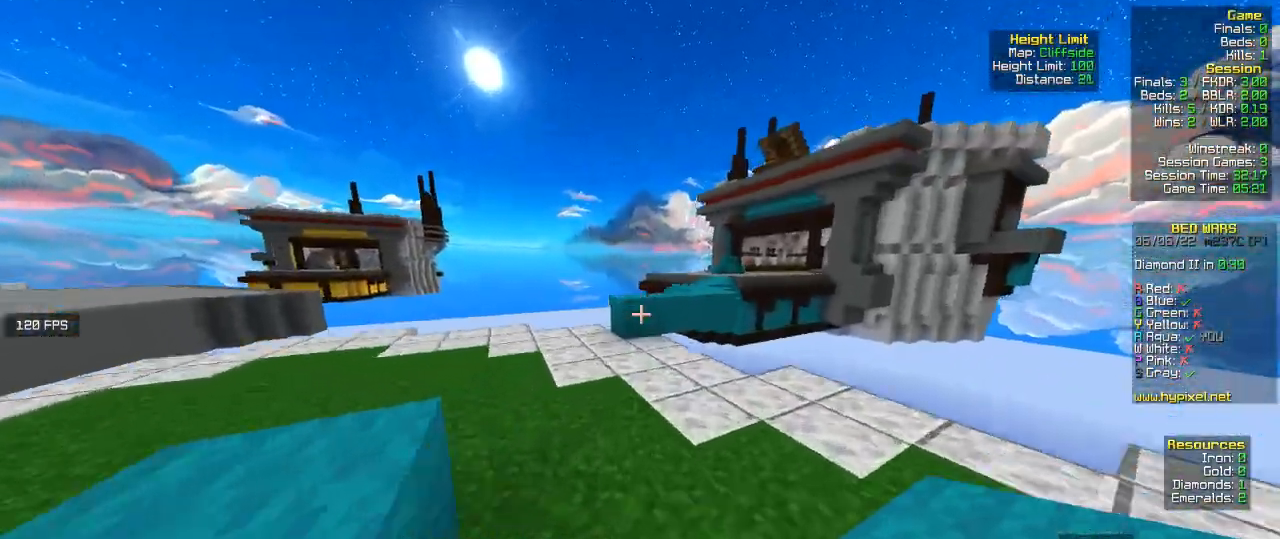
{"keys": ["w"], "mouse": [], "events": []}
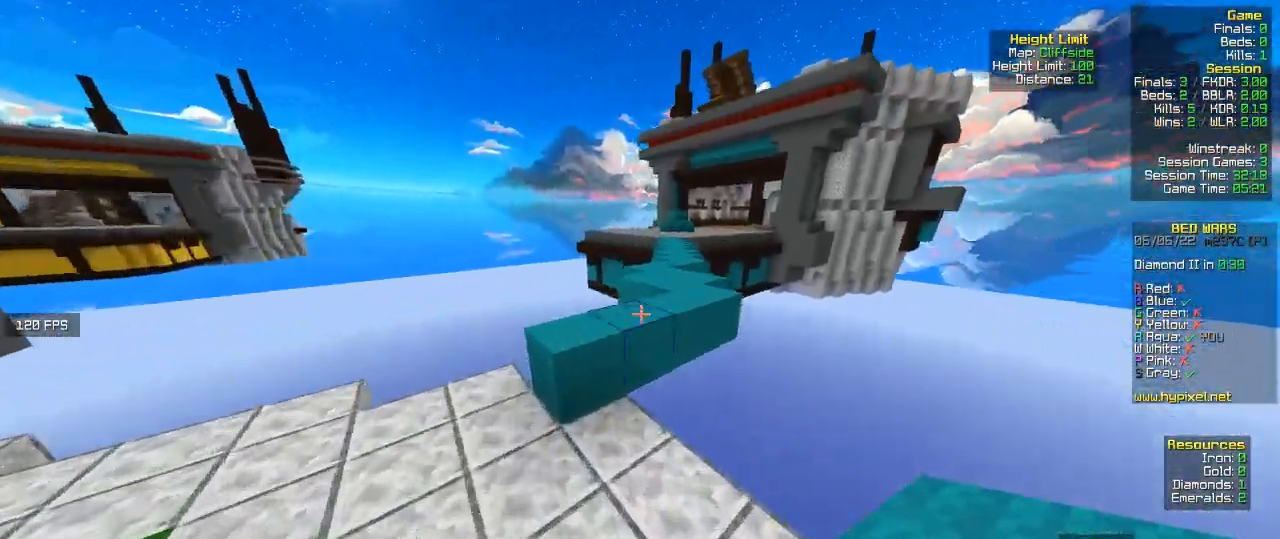
{"keys": ["w"], "mouse": [], "events": []}
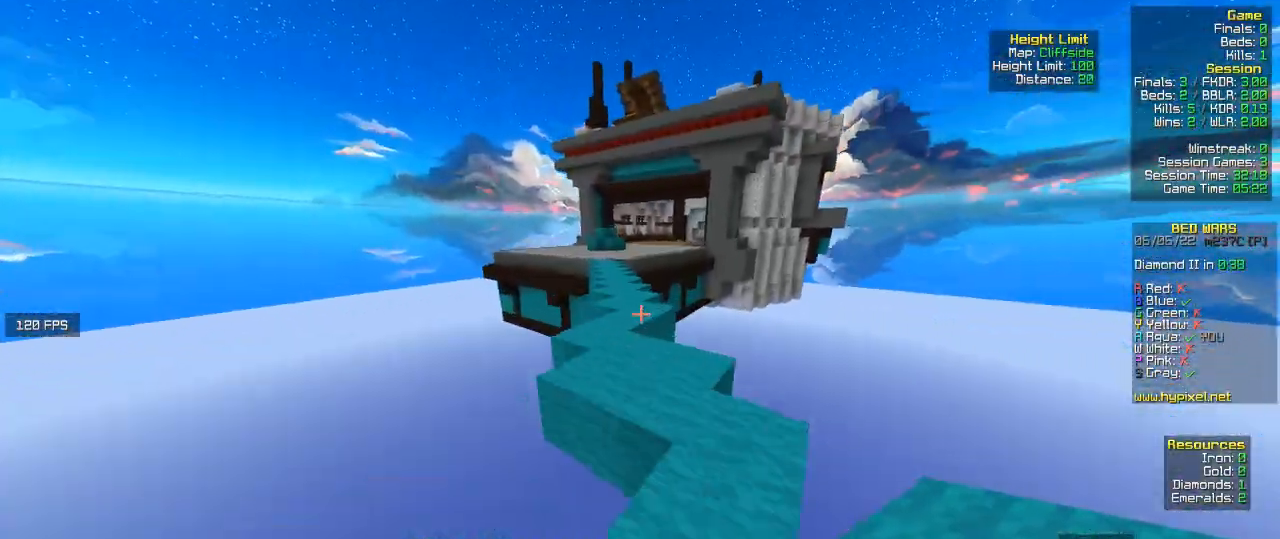
{"keys": ["w"], "mouse": [], "events": []}
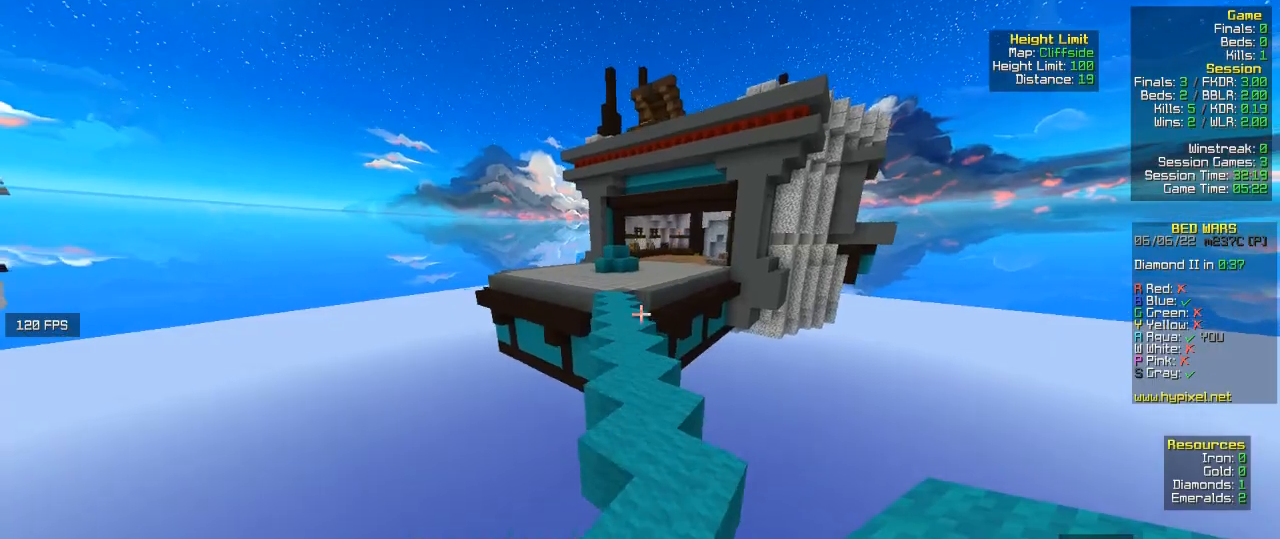
{"keys": ["w"], "mouse": [], "events": []}
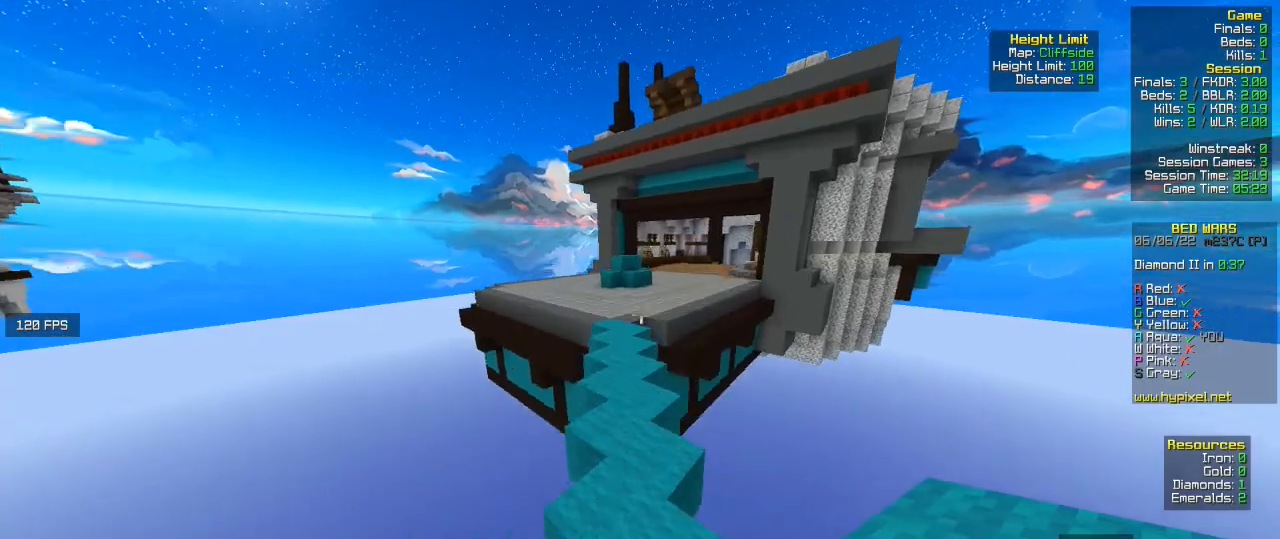
{"keys": ["w"], "mouse": [], "events": []}
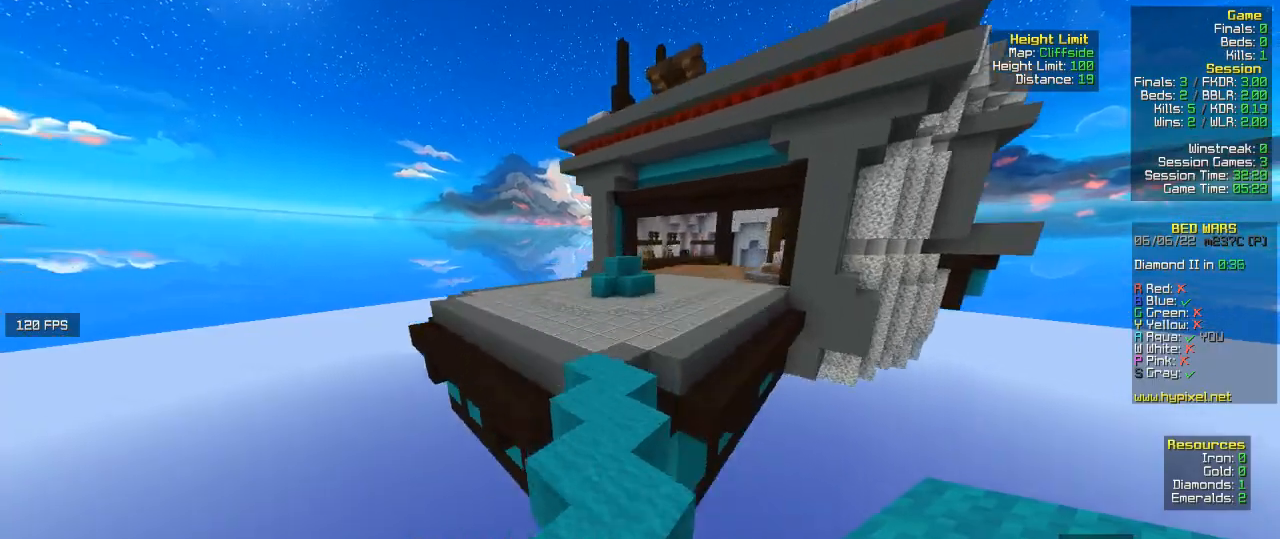
{"keys": ["w"], "mouse": [], "events": []}
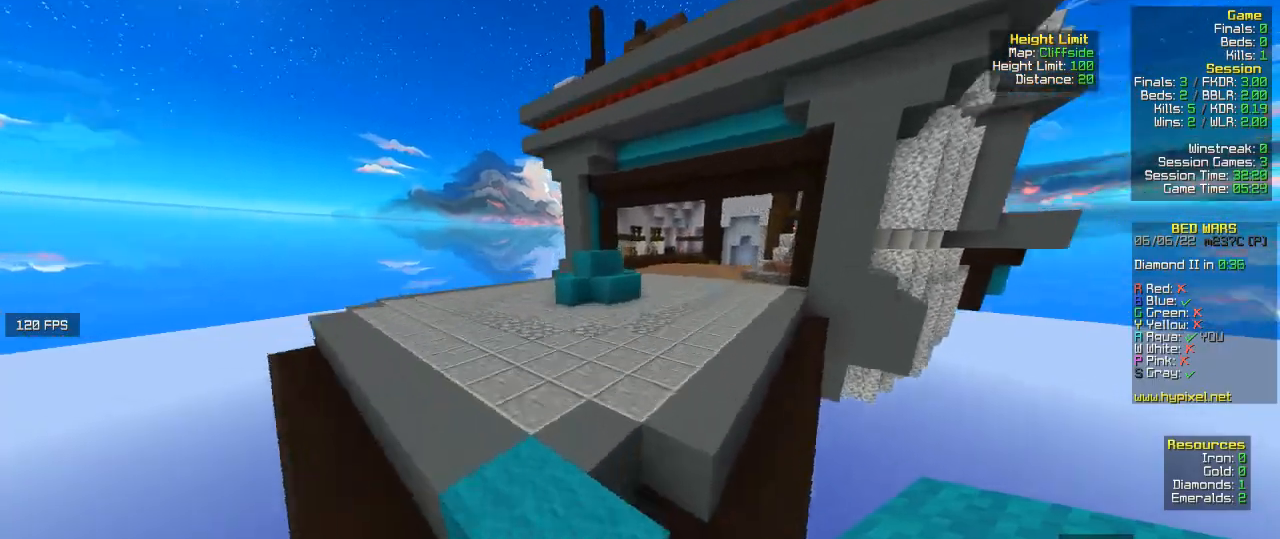
{"keys": ["w"], "mouse": [], "events": []}
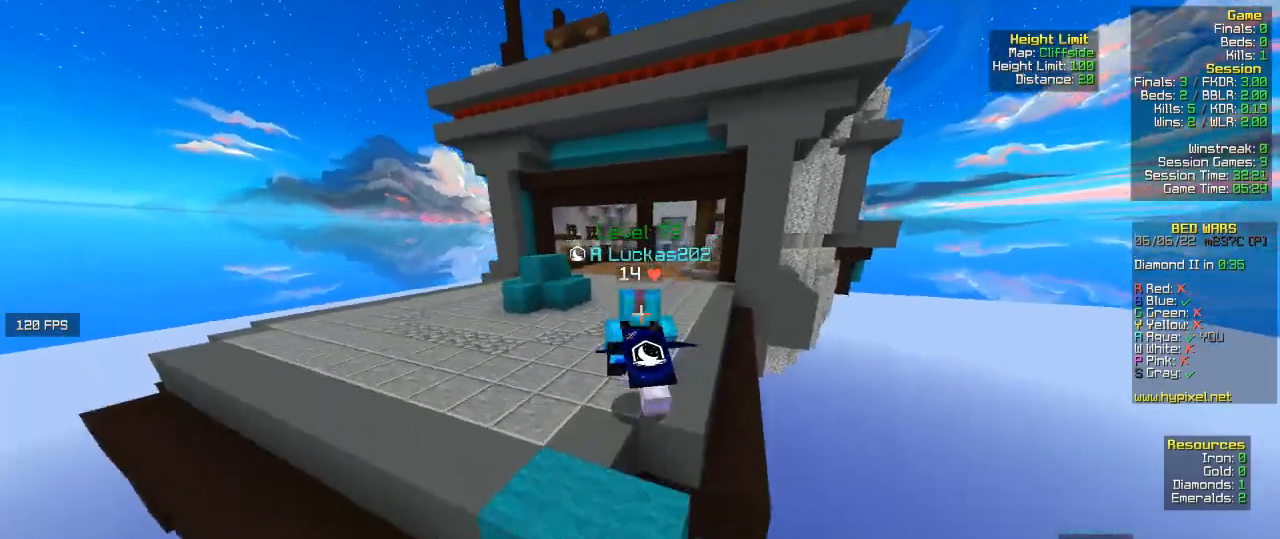
{"keys": ["w"], "mouse": [], "events": []}
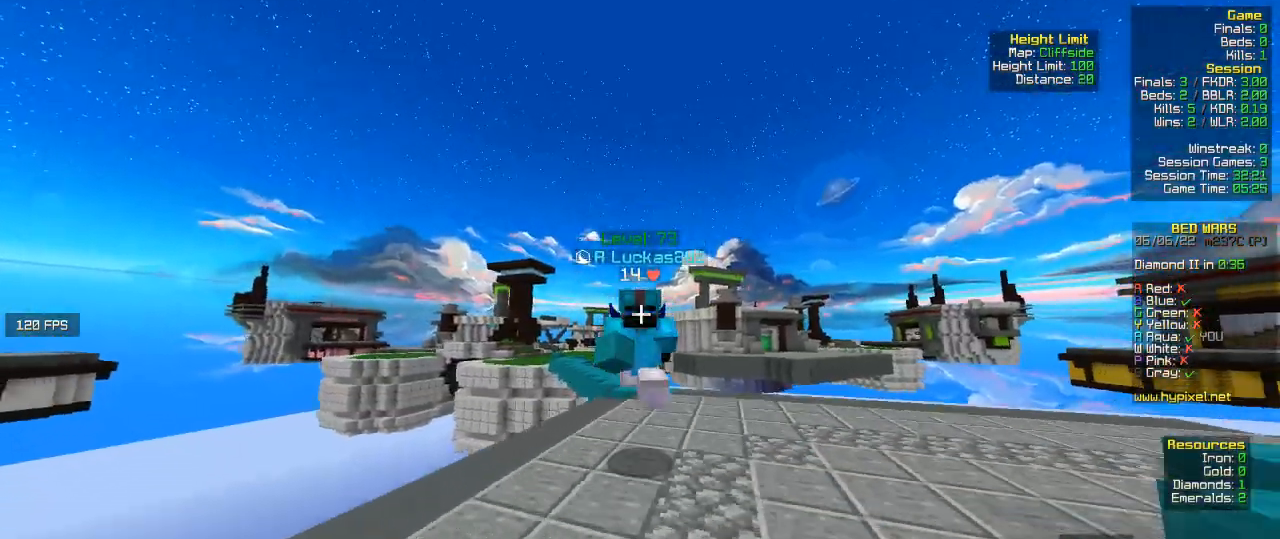
{"keys": ["w"], "mouse": [], "events": []}
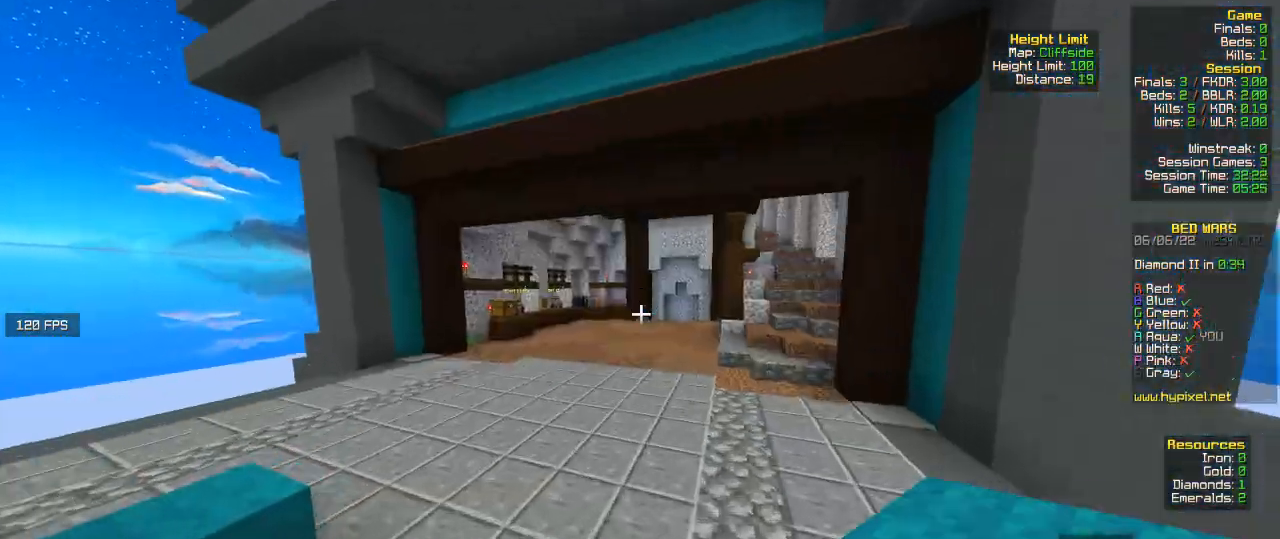
{"keys": ["w"], "mouse": [], "events": []}
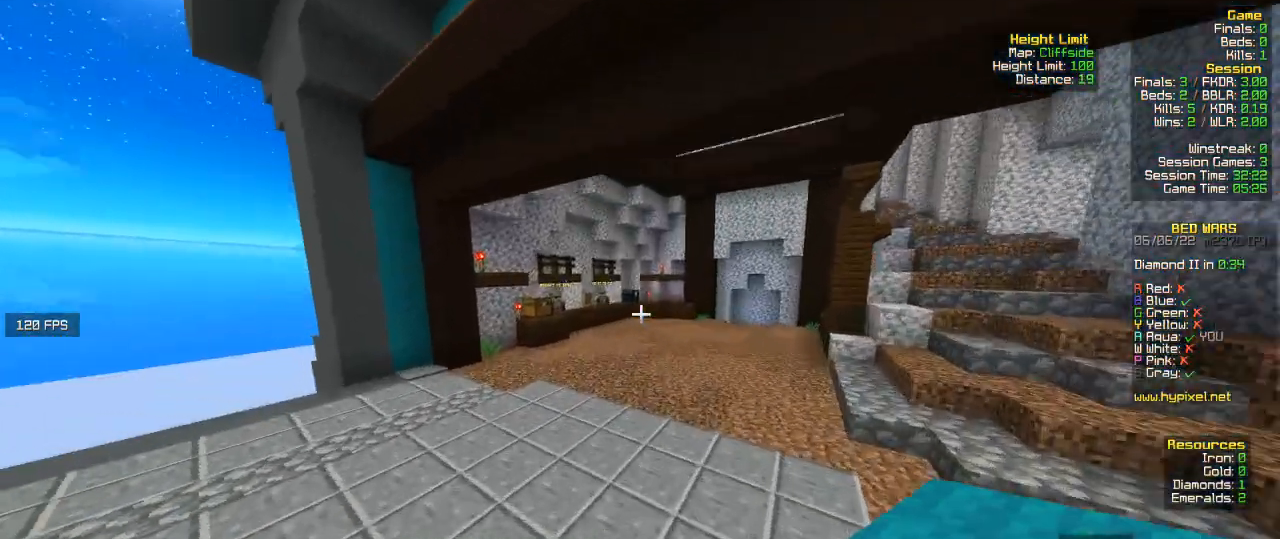
{"keys": ["w"], "mouse": [], "events": []}